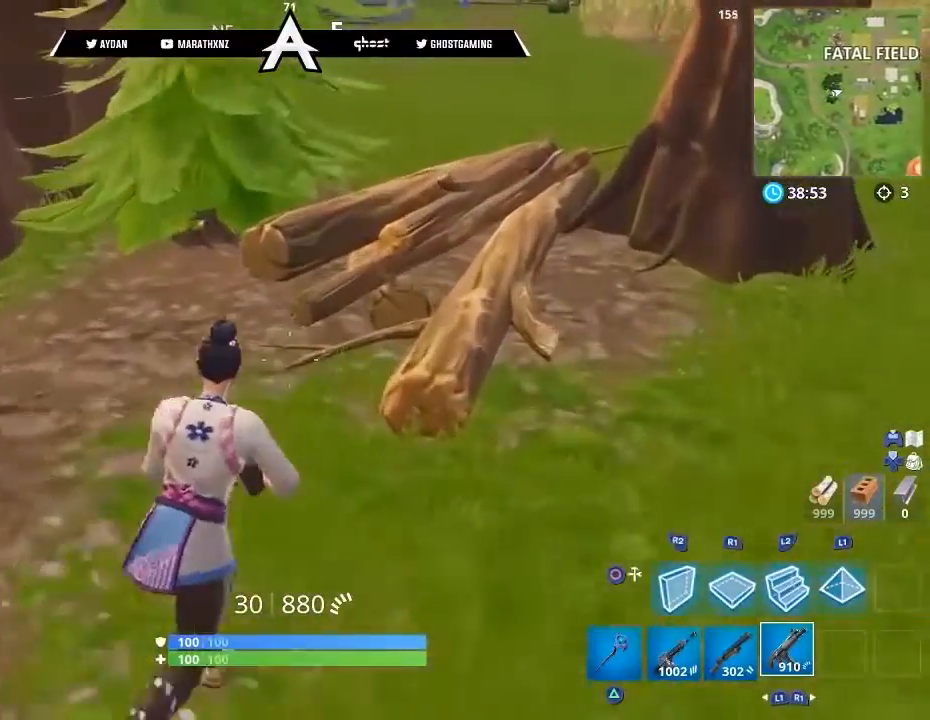
Gameplay with a controller (PlayStation layout); each line is a JSON object with the inputs held at the frame after it. "events" lists button and stick changes between this image and that frame as [ms after this image, input, new state], when the widget could be followed in between.
{"buttons": ["CROSS"], "left_stick": "up", "right_stick": "center", "events": [[267, "left_stick", "up"], [434, "CROSS", "down"]]}
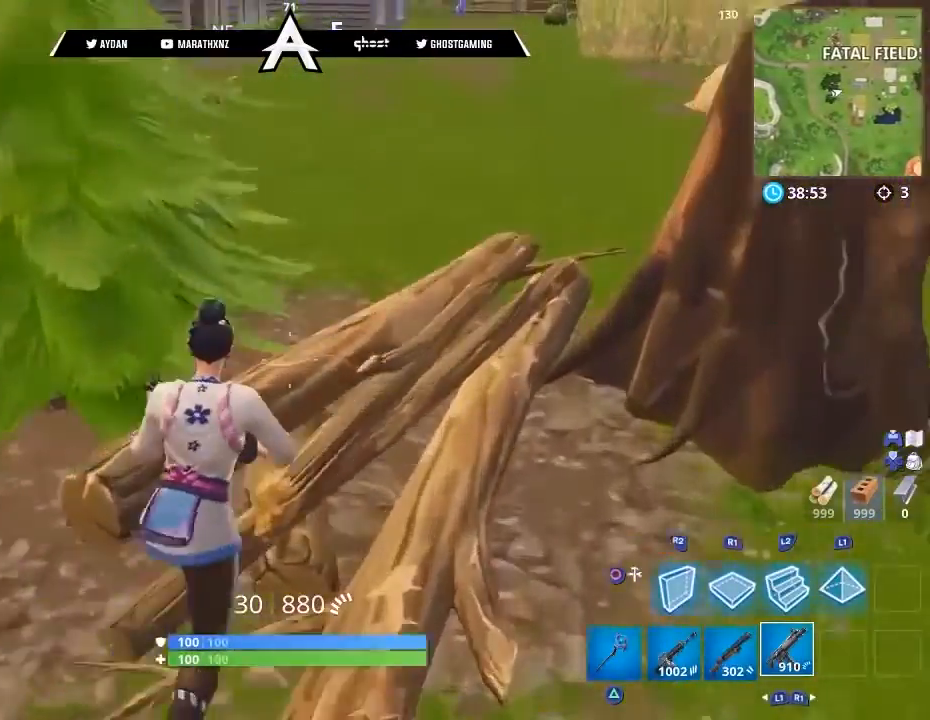
{"buttons": [], "left_stick": "up-right", "right_stick": "up-left", "events": [[67, "left_stick", "up-right"], [100, "CROSS", "up"], [401, "right_stick", "up-left"]]}
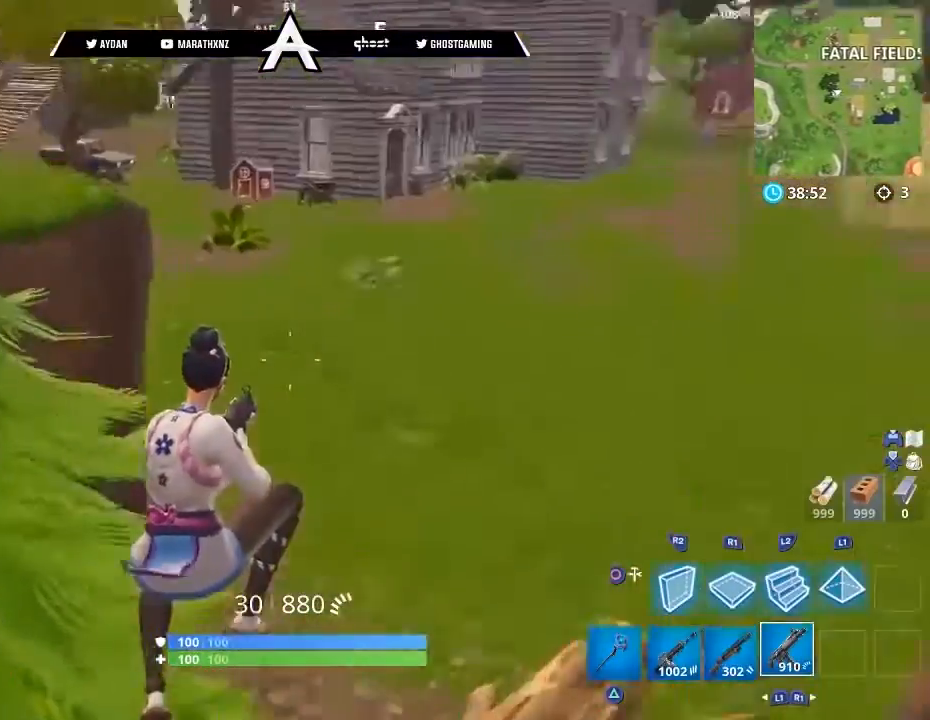
{"buttons": [], "left_stick": "up", "right_stick": "up-left", "events": [[167, "L1", "down"], [300, "L1", "up"], [334, "L3", "down"], [334, "left_stick", "up"], [467, "L3", "up"]]}
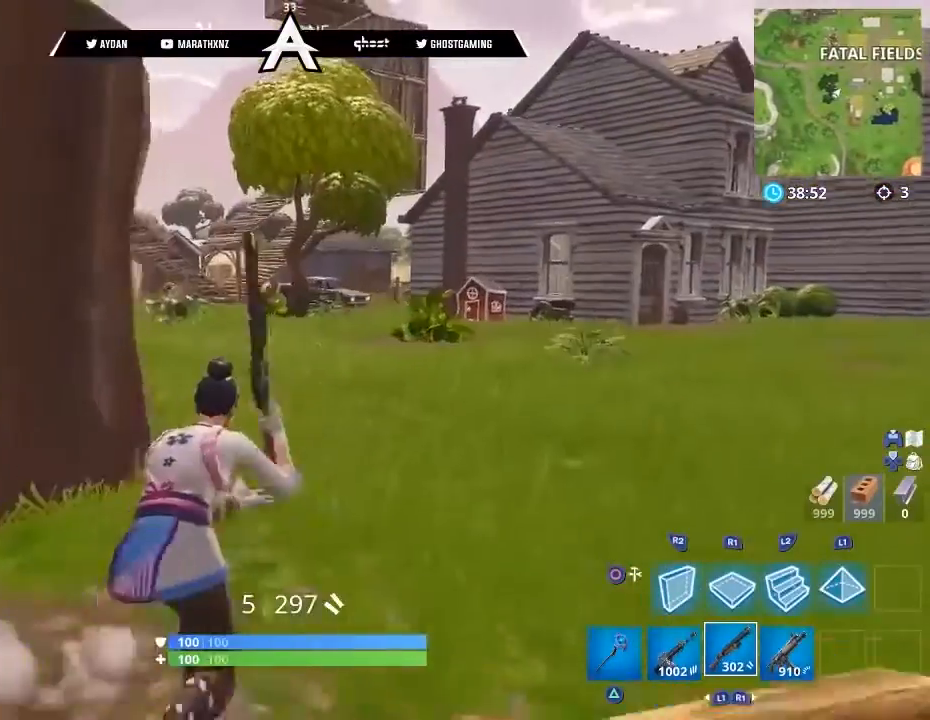
{"buttons": [], "left_stick": "up", "right_stick": "center", "events": [[101, "right_stick", "center"]]}
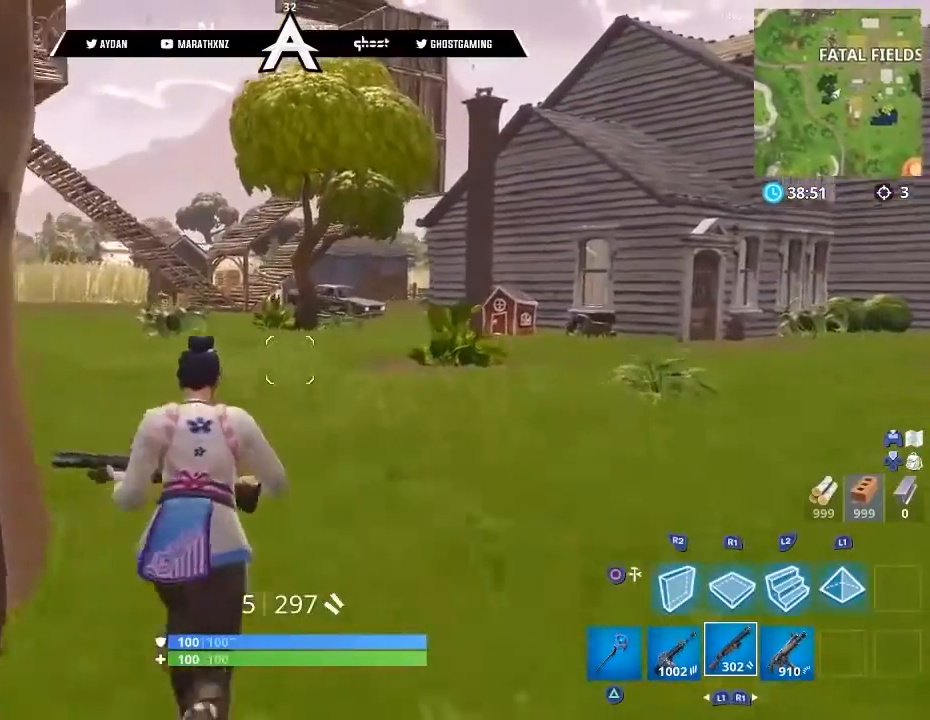
{"buttons": [], "left_stick": "center", "right_stick": "left", "events": [[33, "CROSS", "down"], [100, "SQUARE", "down"], [133, "CROSS", "up"], [200, "SQUARE", "up"], [200, "left_stick", "center"], [400, "right_stick", "left"]]}
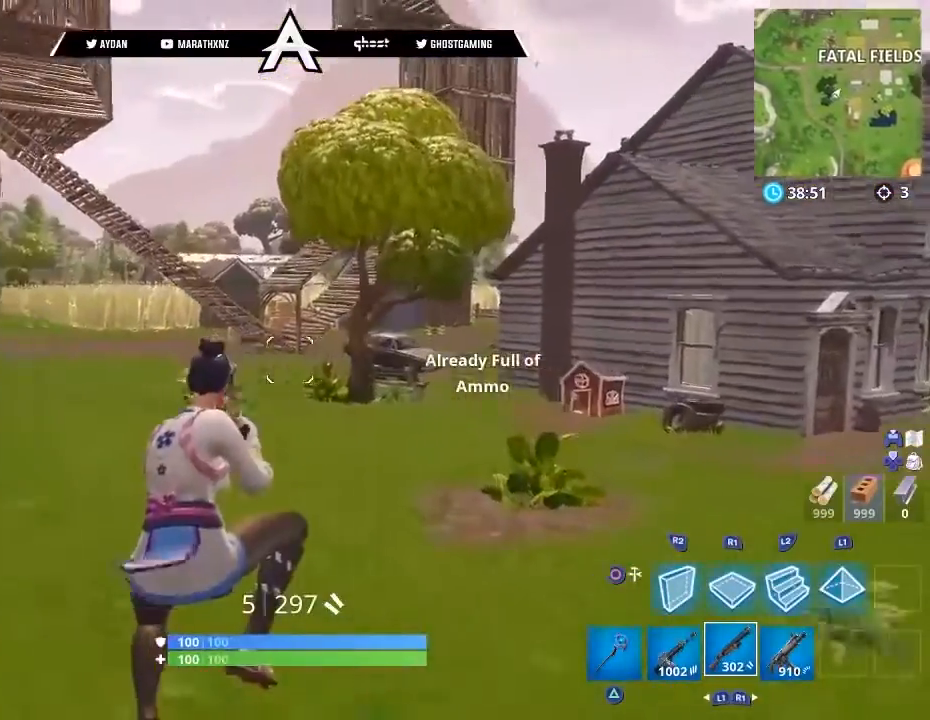
{"buttons": [], "left_stick": "up", "right_stick": "center", "events": [[34, "left_stick", "up"], [134, "right_stick", "center"], [367, "L3", "down"], [501, "L3", "up"]]}
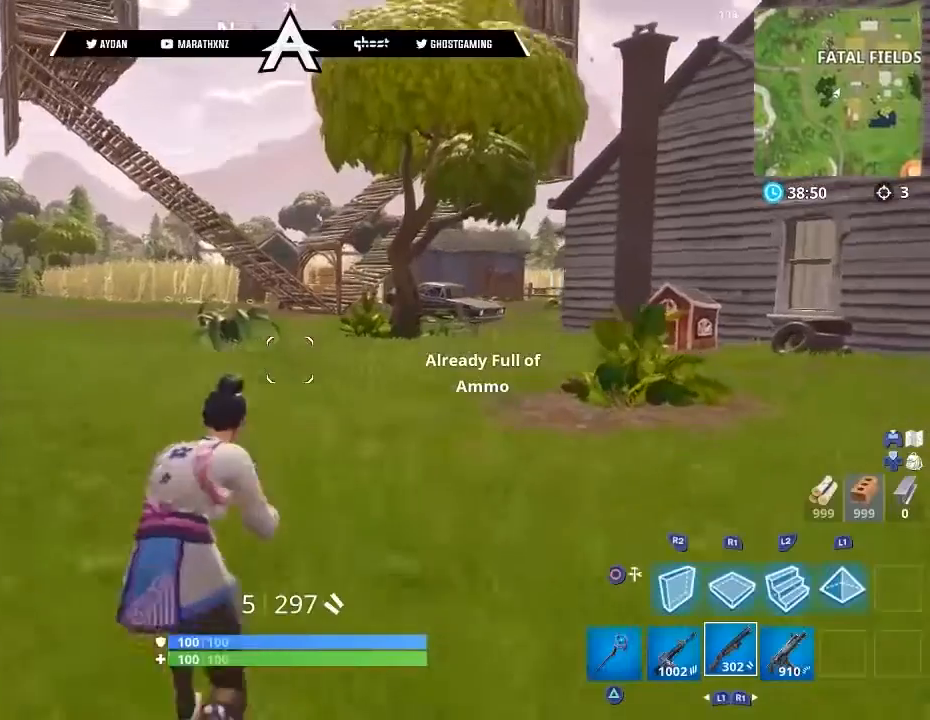
{"buttons": [], "left_stick": "up", "right_stick": "center", "events": []}
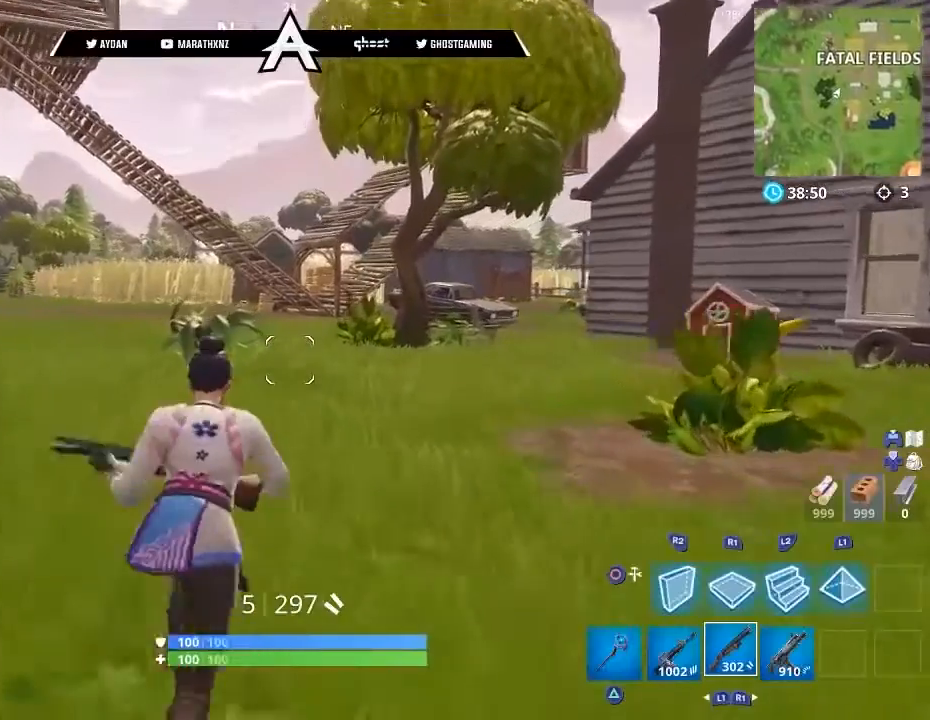
{"buttons": [], "left_stick": "up", "right_stick": "center", "events": []}
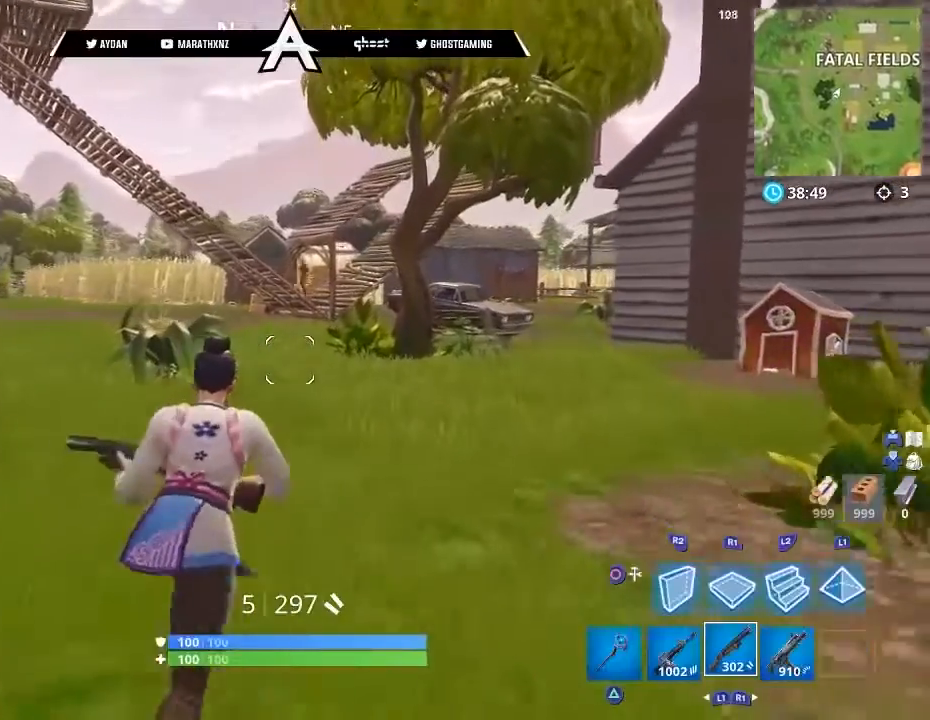
{"buttons": [], "left_stick": "up", "right_stick": "center", "events": []}
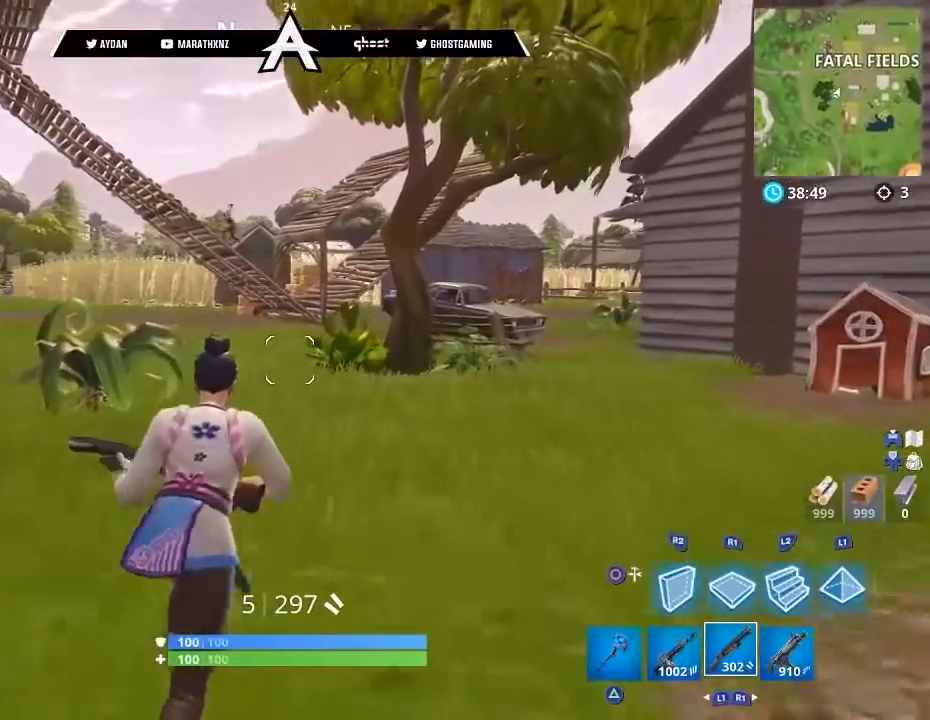
{"buttons": [], "left_stick": "up", "right_stick": "center", "events": []}
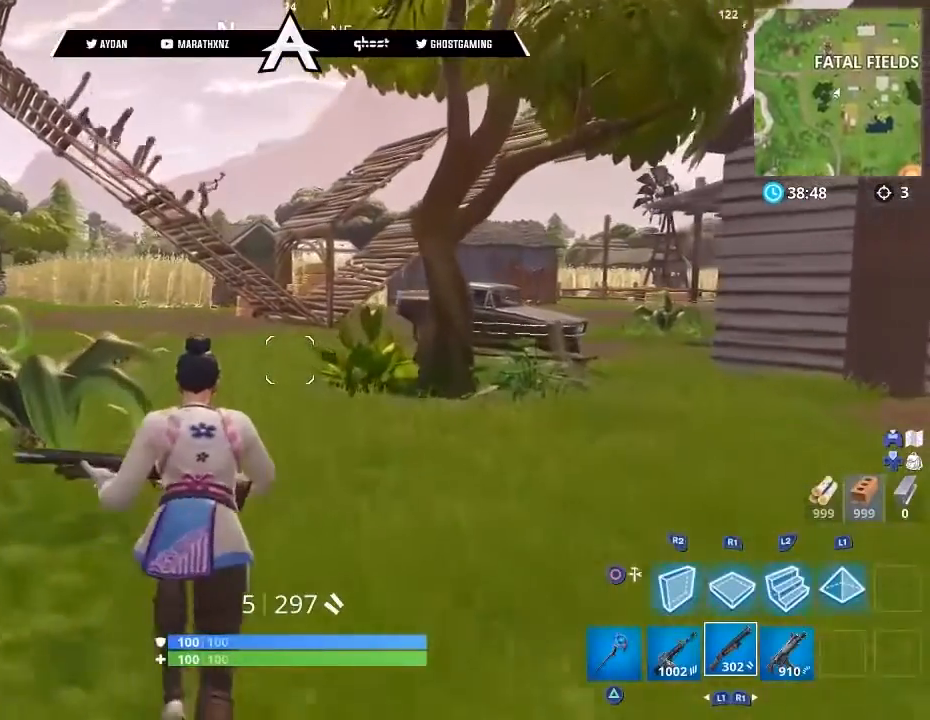
{"buttons": [], "left_stick": "up", "right_stick": "center", "events": []}
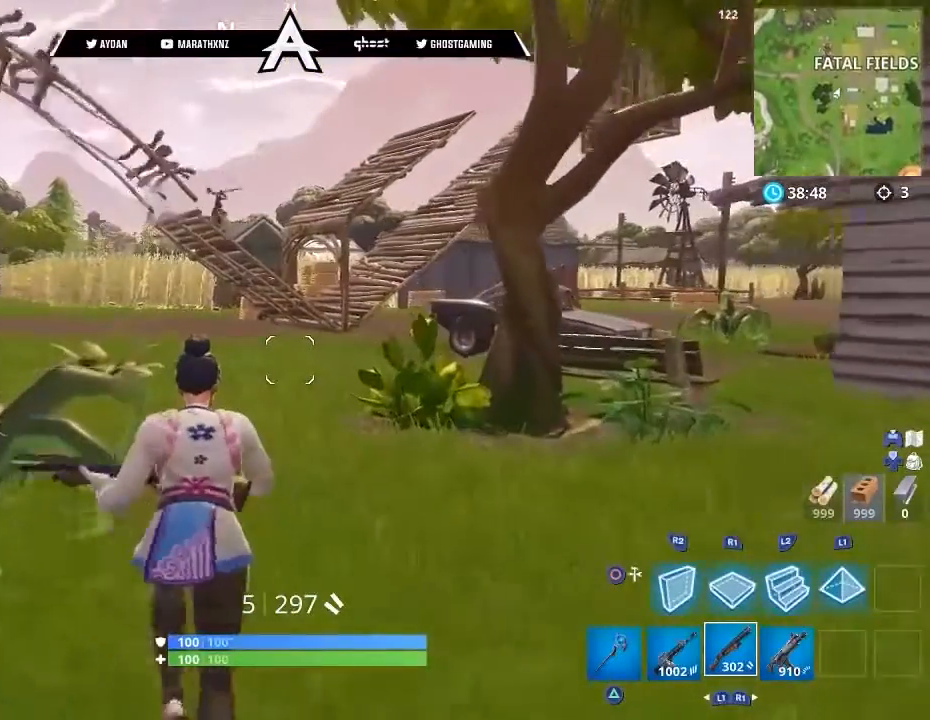
{"buttons": [], "left_stick": "up", "right_stick": "center", "events": []}
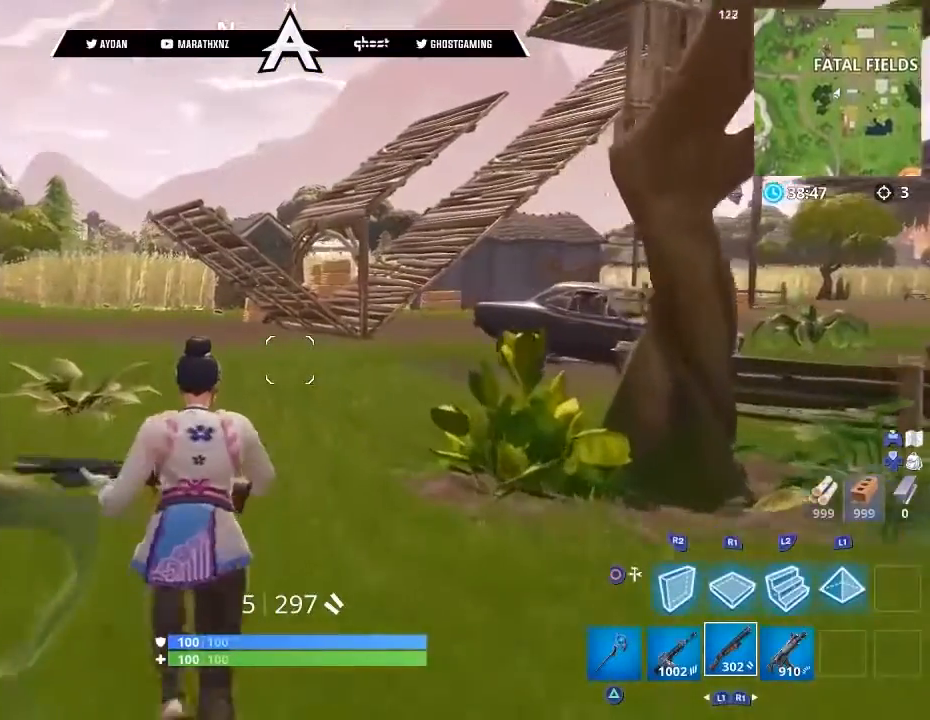
{"buttons": [], "left_stick": "up", "right_stick": "center", "events": []}
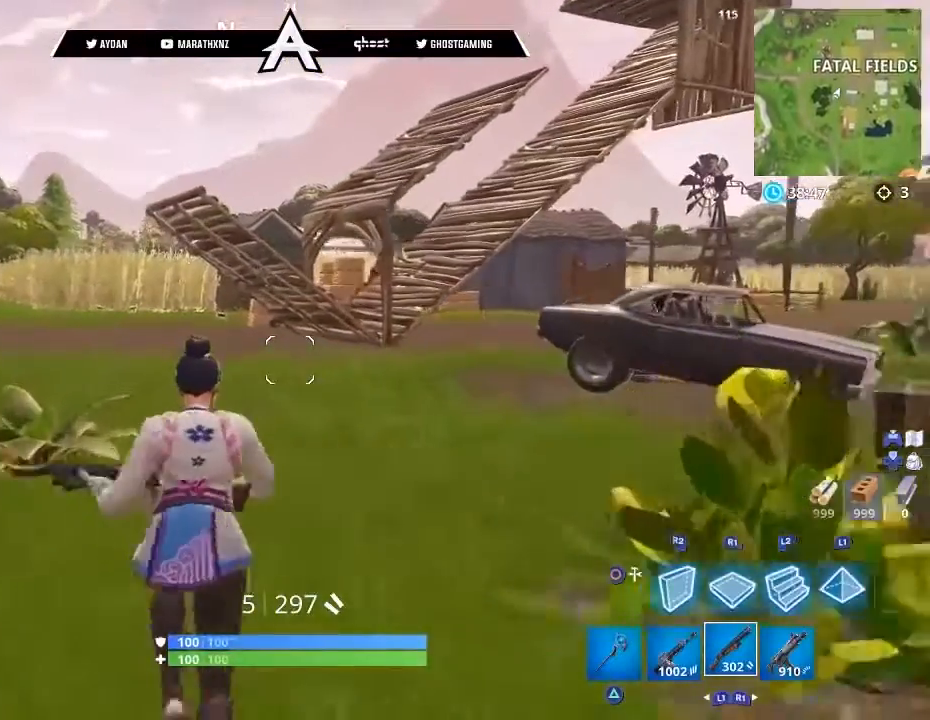
{"buttons": [], "left_stick": "up", "right_stick": "center", "events": []}
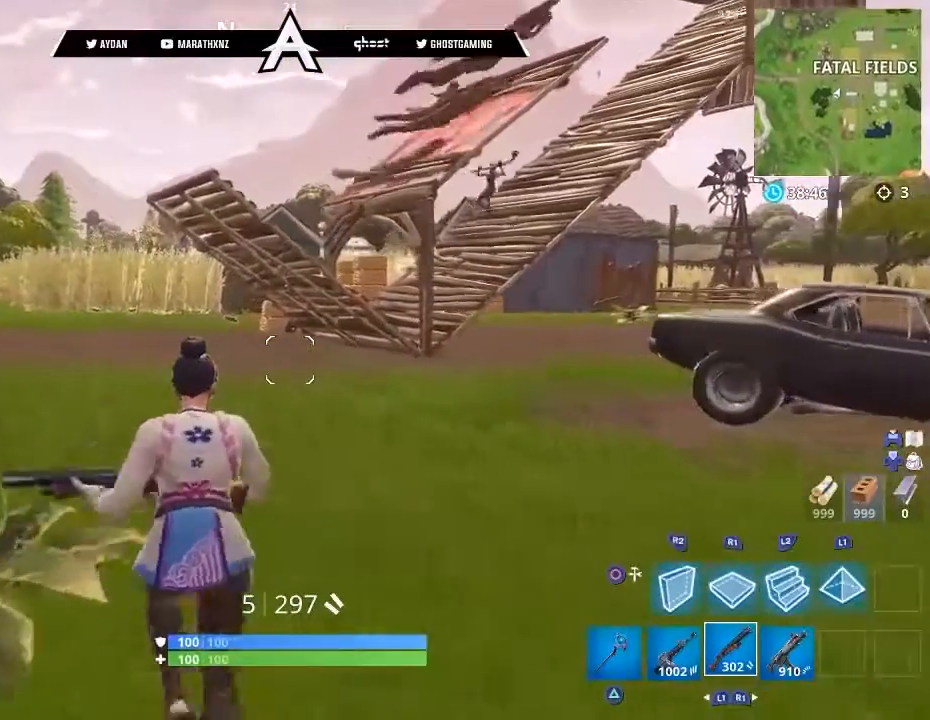
{"buttons": [], "left_stick": "up", "right_stick": "center", "events": []}
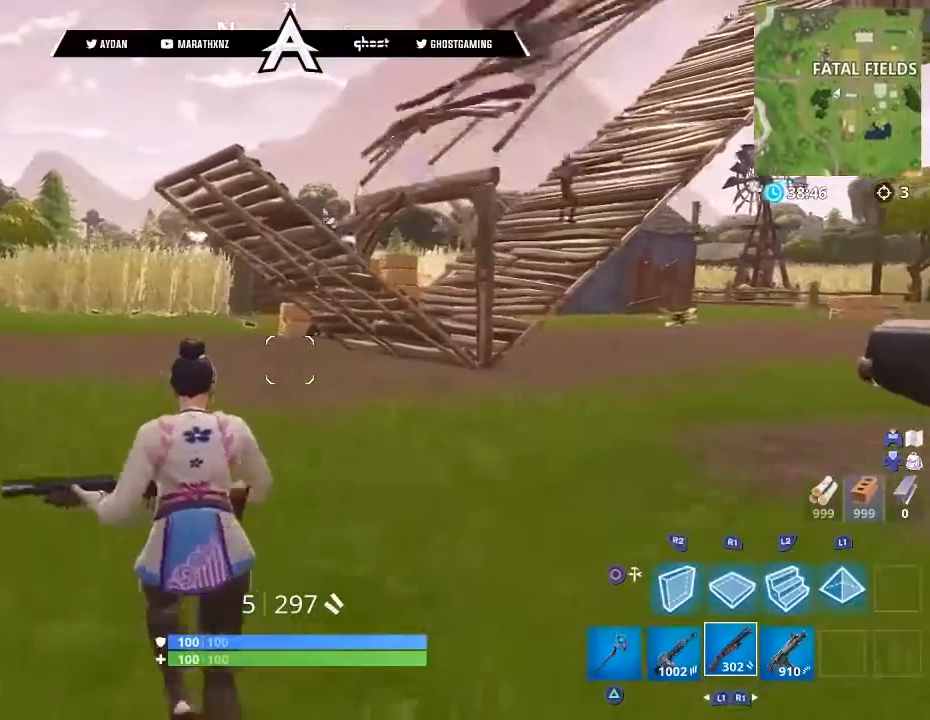
{"buttons": [], "left_stick": "up", "right_stick": "center", "events": []}
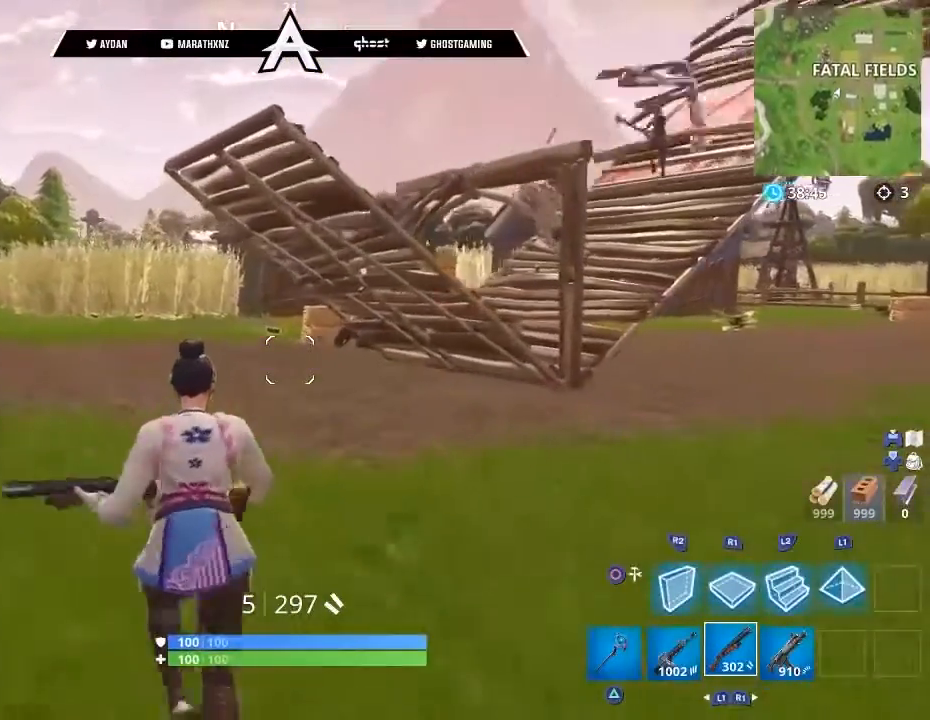
{"buttons": [], "left_stick": "up", "right_stick": "center", "events": [[133, "right_stick", "down-left"], [500, "right_stick", "center"]]}
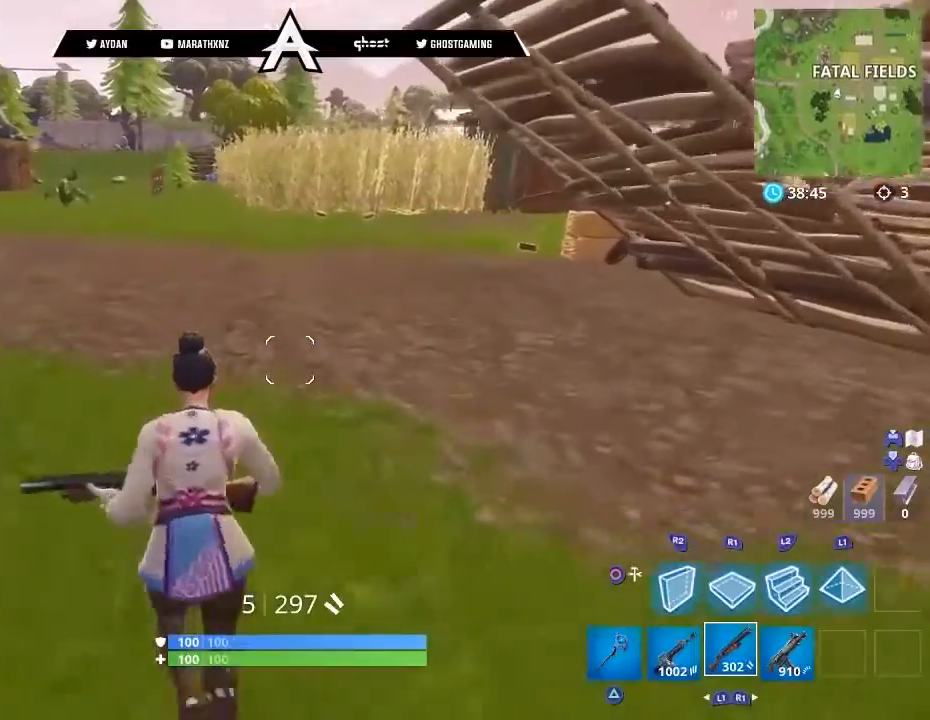
{"buttons": [], "left_stick": "up-left", "right_stick": "right", "events": [[301, "right_stick", "right"], [334, "left_stick", "up-left"]]}
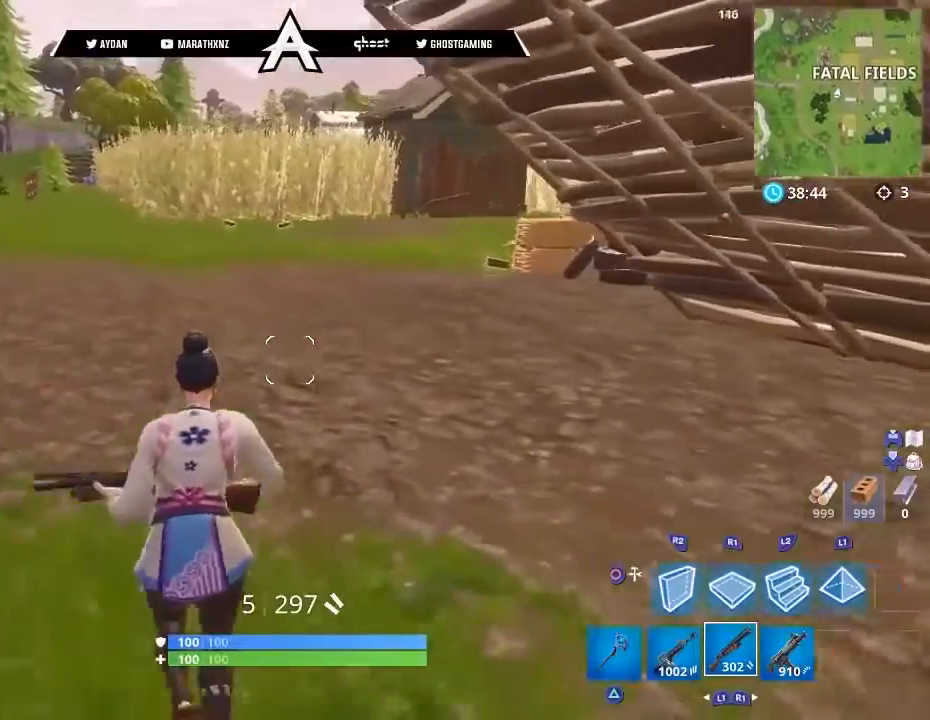
{"buttons": [], "left_stick": "up-left", "right_stick": "right", "events": [[67, "L3", "down"], [133, "L3", "up"]]}
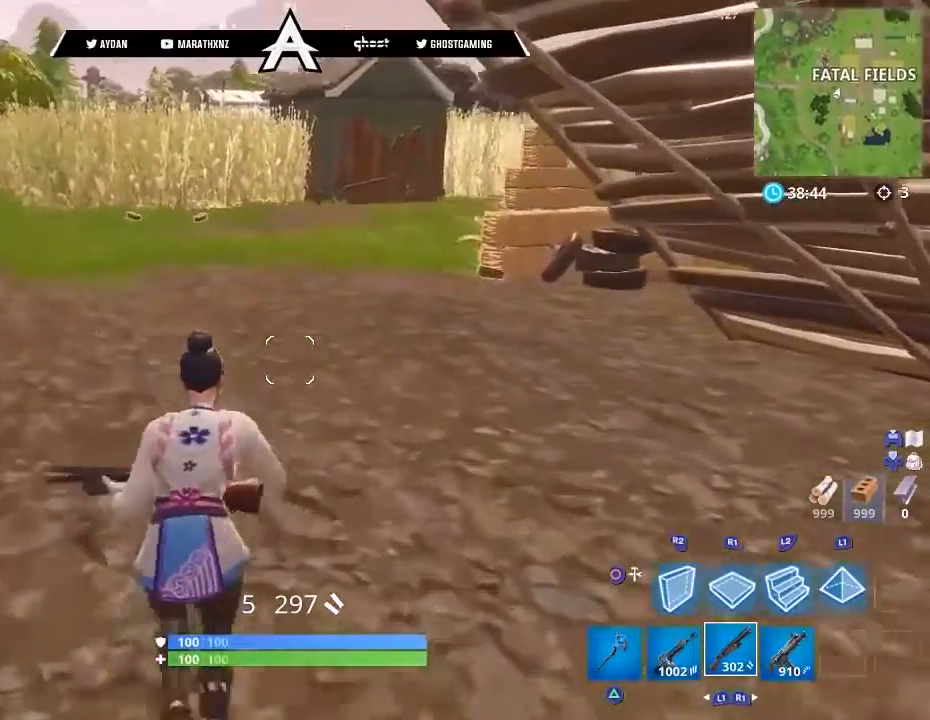
{"buttons": [], "left_stick": "up-left", "right_stick": "down", "events": [[501, "right_stick", "down"]]}
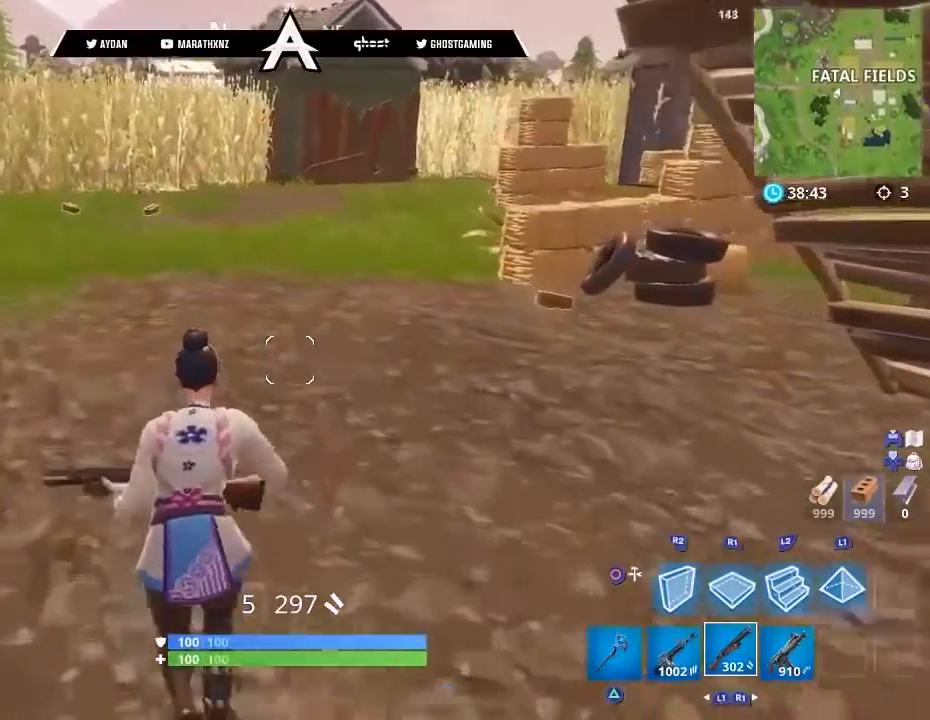
{"buttons": [], "left_stick": "up-left", "right_stick": "down", "events": []}
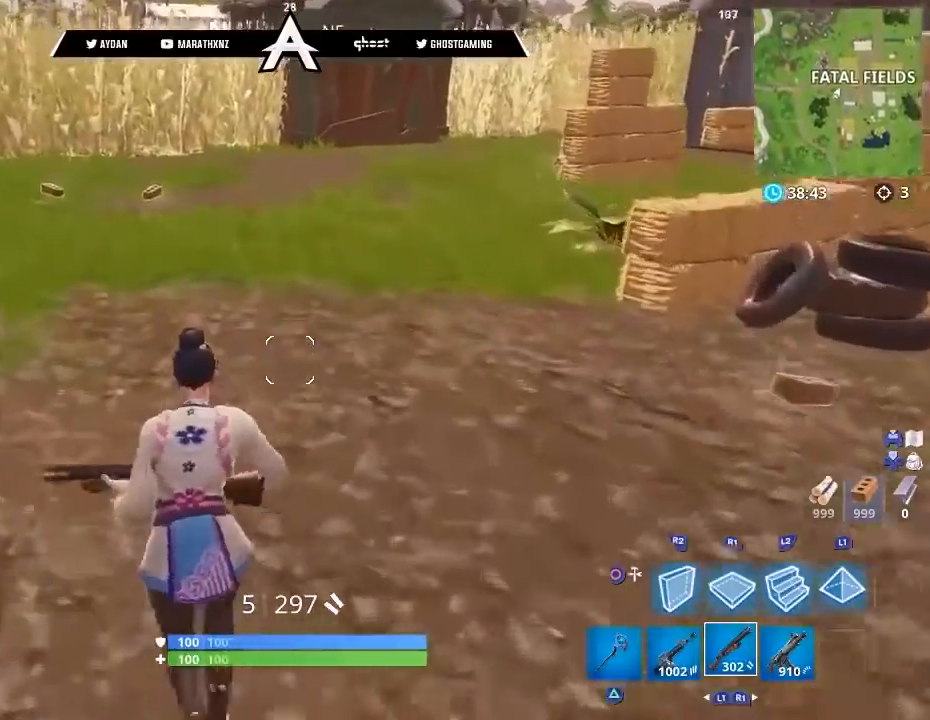
{"buttons": ["DPAD_UP"], "left_stick": "center", "right_stick": "center", "events": [[134, "right_stick", "center"], [234, "L3", "down"], [334, "L3", "up"], [367, "CROSS", "down"], [401, "left_stick", "center"], [468, "CROSS", "up"], [468, "DPAD_UP", "down"]]}
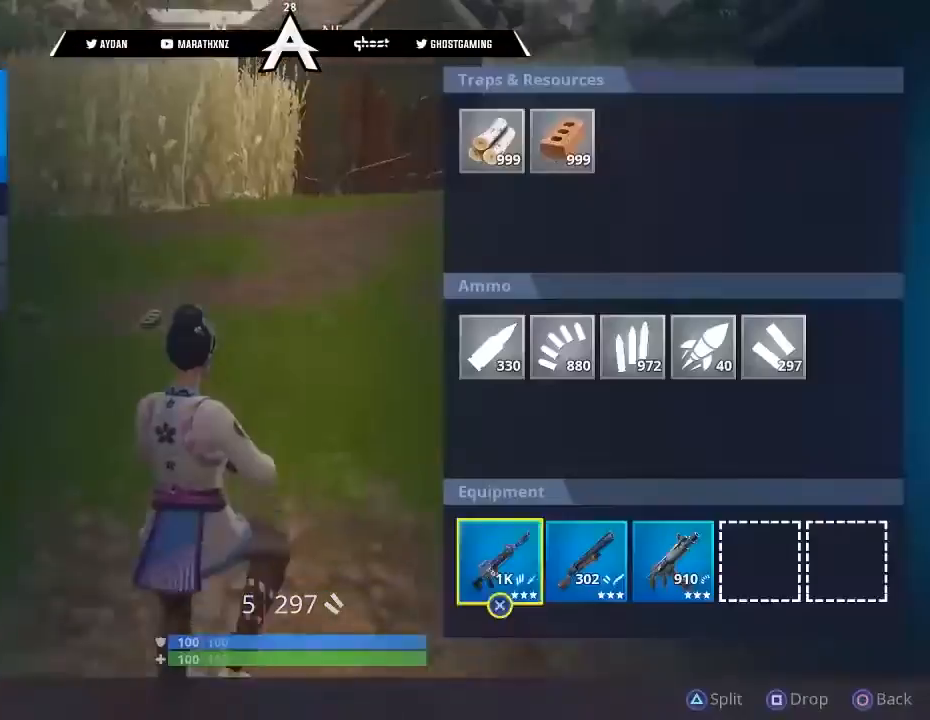
{"buttons": ["TRIANGLE"], "left_stick": "center", "right_stick": "center", "events": [[67, "DPAD_UP", "up"], [133, "DPAD_UP", "down"], [200, "DPAD_UP", "up"], [233, "DPAD_UP", "down"], [334, "DPAD_UP", "up"], [400, "DPAD_RIGHT", "down"], [500, "DPAD_RIGHT", "up"], [500, "TRIANGLE", "down"]]}
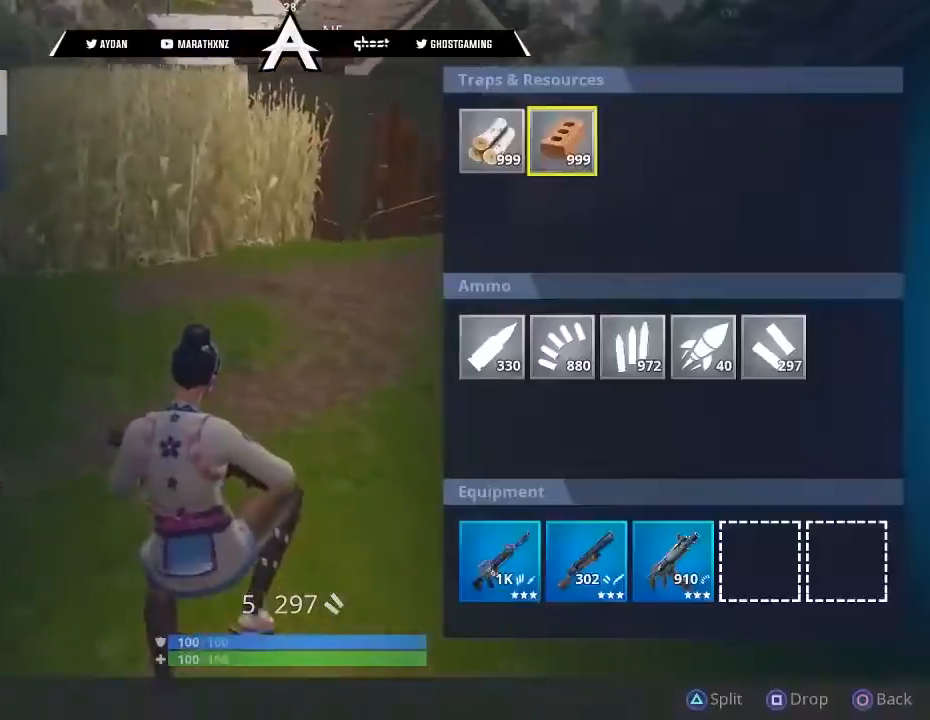
{"buttons": [], "left_stick": "up", "right_stick": "up-right", "events": [[67, "CIRCLE", "down"], [67, "TRIANGLE", "up"], [101, "CIRCLE", "up"], [167, "left_stick", "up-right"], [201, "R3", "down"], [201, "right_stick", "right"], [267, "R3", "up"], [334, "R3", "down"], [367, "L3", "down"], [367, "left_stick", "up"], [401, "R3", "up"], [401, "right_stick", "up-right"], [501, "L3", "up"]]}
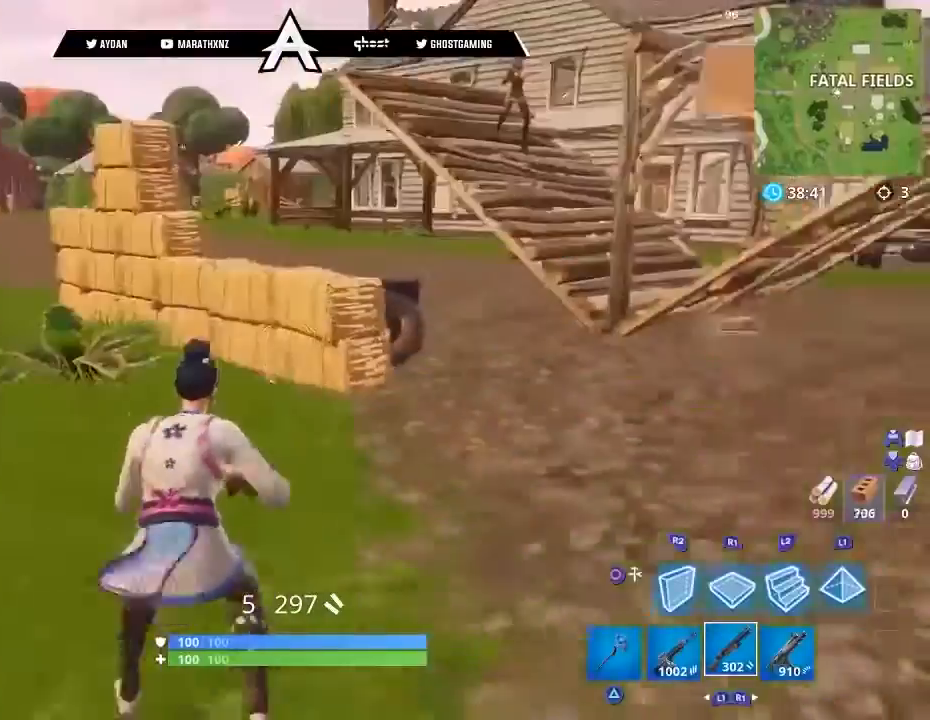
{"buttons": ["SQUARE"], "left_stick": "right", "right_stick": "center", "events": [[33, "right_stick", "right"], [67, "L3", "down"], [167, "L3", "up"], [367, "right_stick", "center"], [434, "CROSS", "down"], [500, "CROSS", "up"], [500, "SQUARE", "down"], [500, "left_stick", "right"]]}
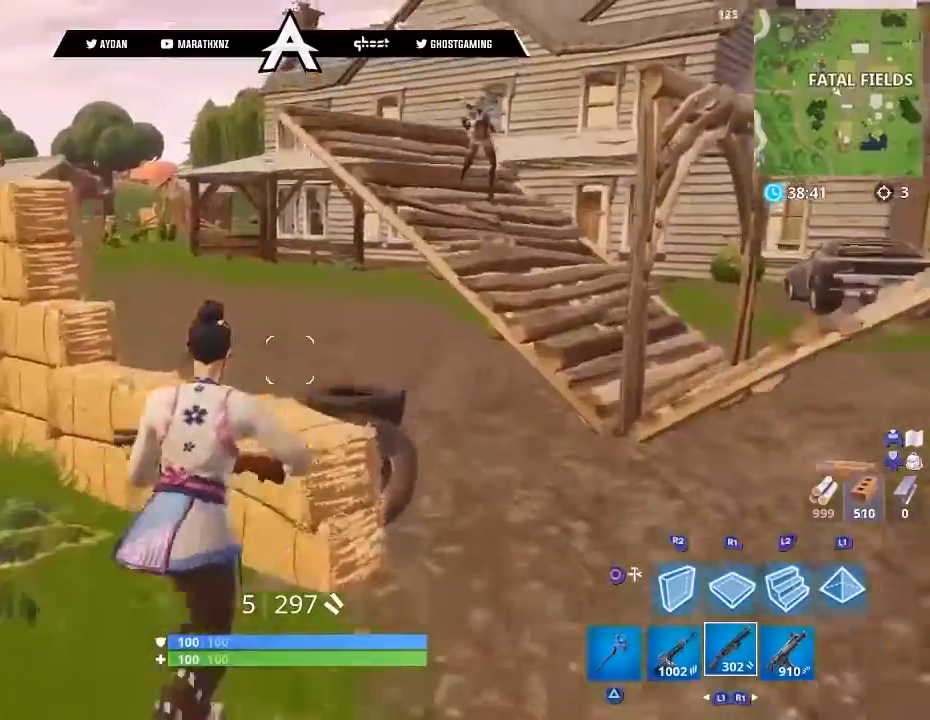
{"buttons": [], "left_stick": "right", "right_stick": "right", "events": [[34, "SQUARE", "up"], [167, "right_stick", "down-right"], [334, "right_stick", "right"], [367, "R1", "down"], [468, "R1", "up"]]}
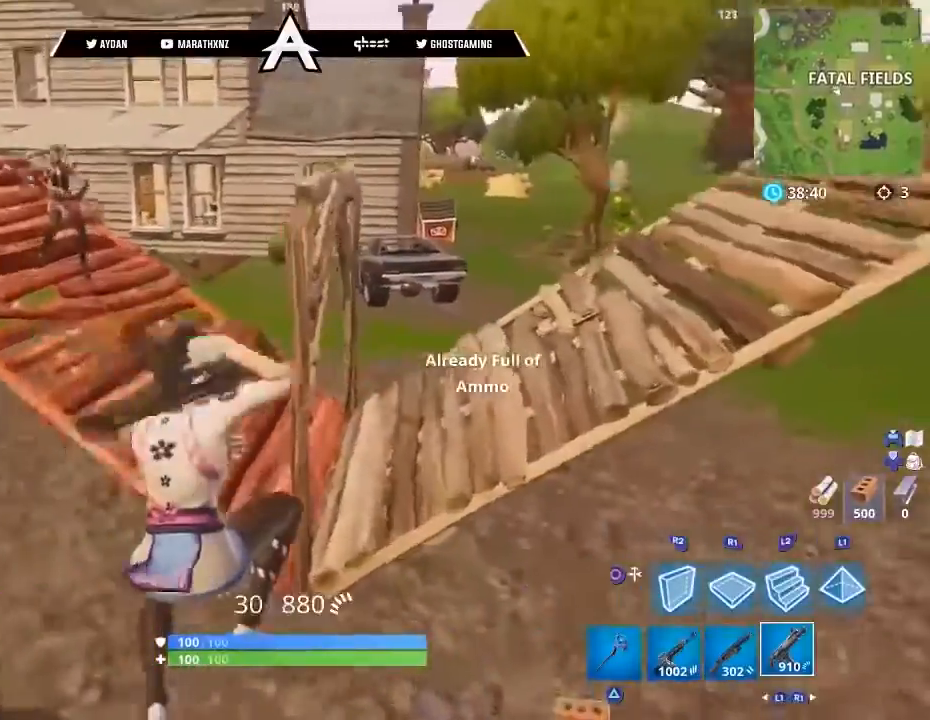
{"buttons": ["SQUARE"], "left_stick": "up-right", "right_stick": "center", "events": [[100, "left_stick", "up-right"], [100, "right_stick", "up-right"], [200, "L3", "down"], [334, "L3", "up"], [334, "right_stick", "center"], [400, "CROSS", "down"], [467, "CROSS", "up"], [467, "SQUARE", "down"]]}
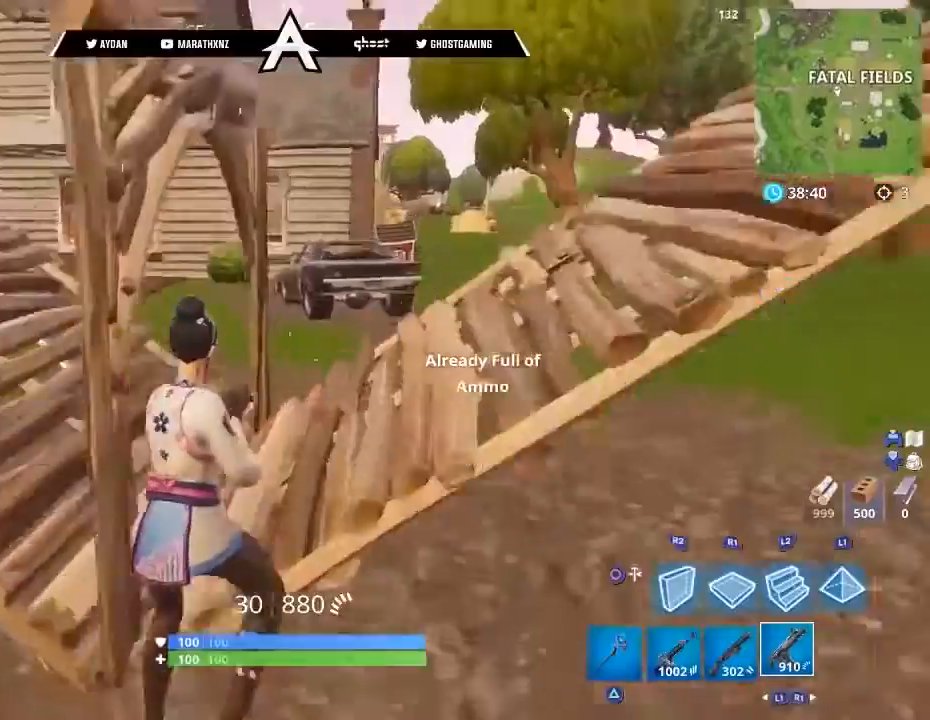
{"buttons": ["L1"], "left_stick": "down-right", "right_stick": "center", "events": [[34, "SQUARE", "up"], [201, "L1", "down"], [201, "right_stick", "down-left"], [267, "right_stick", "left"], [334, "L1", "up"], [367, "left_stick", "right"], [401, "L1", "down"], [501, "left_stick", "down-right"], [501, "right_stick", "center"]]}
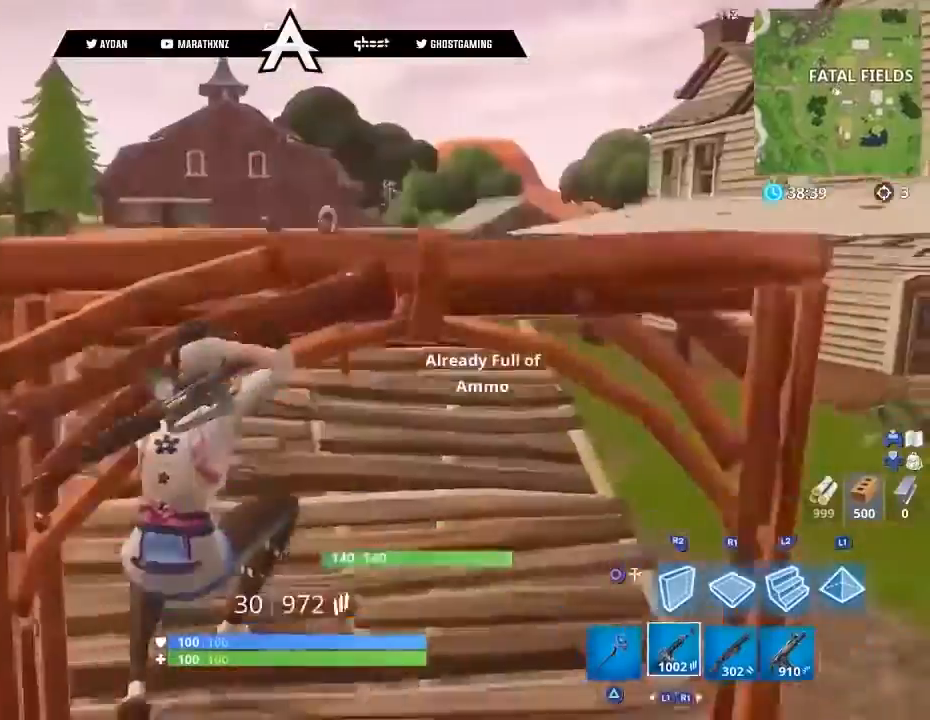
{"buttons": [], "left_stick": "center", "right_stick": "center", "events": [[33, "L1", "up"], [33, "SQUARE", "down"], [100, "left_stick", "center"], [133, "SQUARE", "up"], [267, "SQUARE", "down"], [334, "SQUARE", "up"], [400, "R1", "down"], [500, "R1", "up"]]}
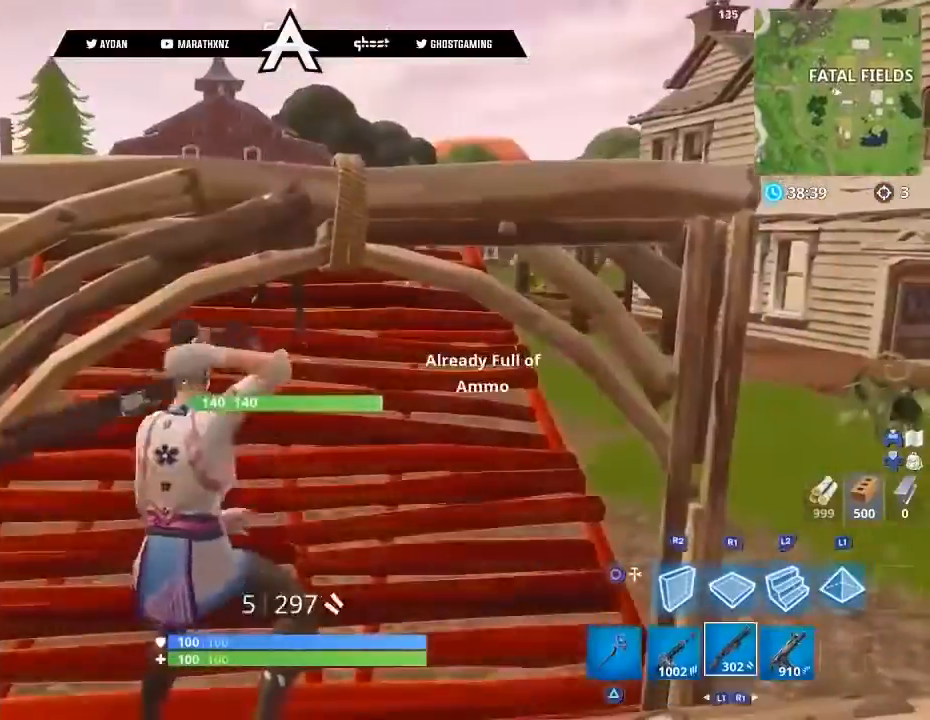
{"buttons": [], "left_stick": "up", "right_stick": "center", "events": [[100, "left_stick", "left"], [134, "right_stick", "down-left"], [234, "left_stick", "up-left"], [334, "right_stick", "center"], [501, "left_stick", "up"]]}